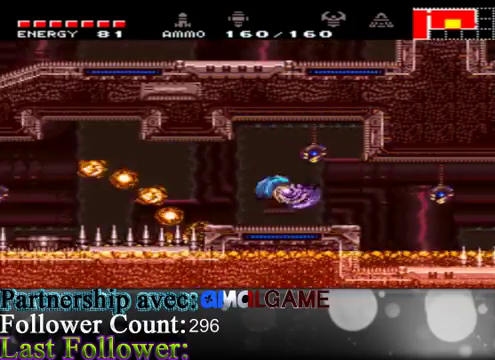
Gameplay with a controller (Xbox layout); each line is a JSON object with the inputs held at the frame after it. "events" lists button and stick changes between this image and that frame as [ms after this image, input, new state], when the widget could be followed in between. Not read: L3 R3.
{"buttons": [], "left_stick": "right", "right_stick": "center", "events": [[100, "left_stick", "center"], [433, "left_stick", "right"]]}
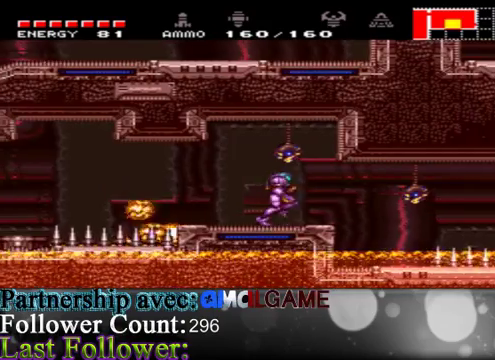
{"buttons": [], "left_stick": "center", "right_stick": "center", "events": [[100, "left_stick", "center"]]}
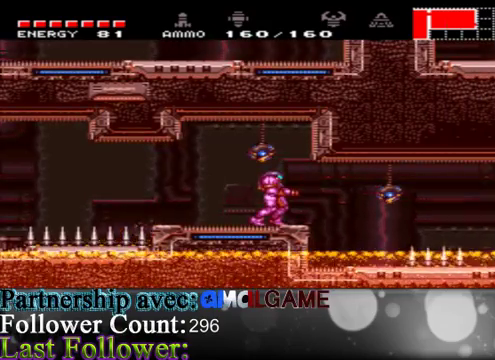
{"buttons": [], "left_stick": "center", "right_stick": "center", "events": []}
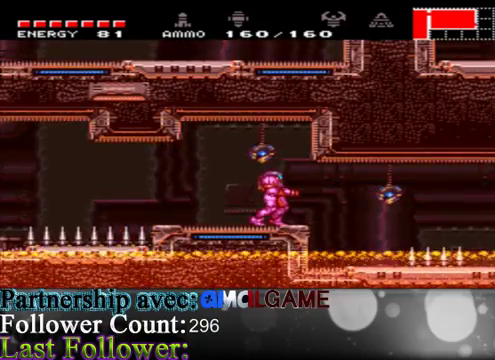
{"buttons": [], "left_stick": "center", "right_stick": "center", "events": [[33, "left_stick", "left"], [267, "left_stick", "center"], [333, "left_stick", "right"], [500, "left_stick", "center"]]}
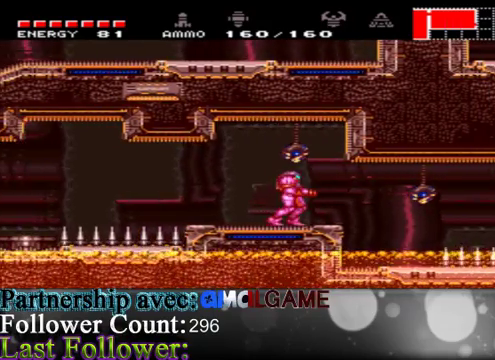
{"buttons": [], "left_stick": "center", "right_stick": "center", "events": []}
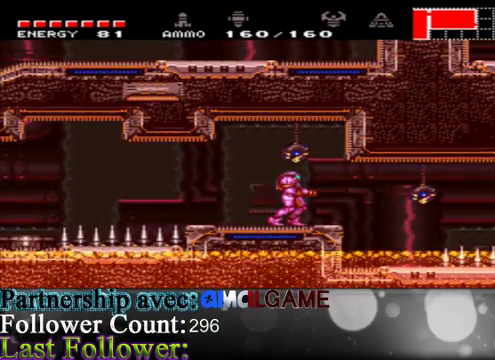
{"buttons": [], "left_stick": "center", "right_stick": "center", "events": []}
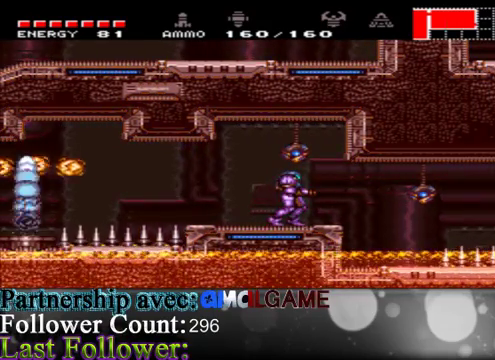
{"buttons": [], "left_stick": "center", "right_stick": "center", "events": []}
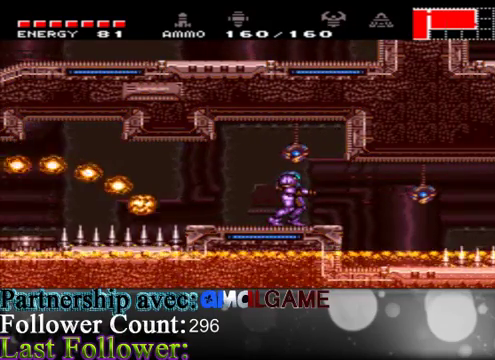
{"buttons": [], "left_stick": "center", "right_stick": "center", "events": []}
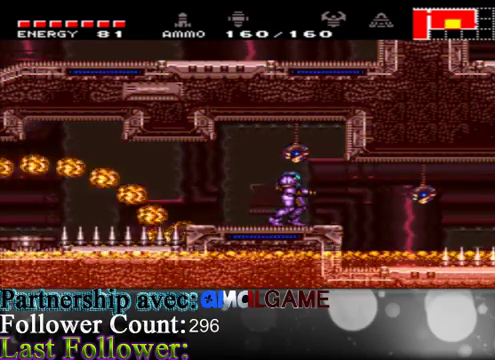
{"buttons": [], "left_stick": "right", "right_stick": "center", "events": [[300, "left_stick", "right"]]}
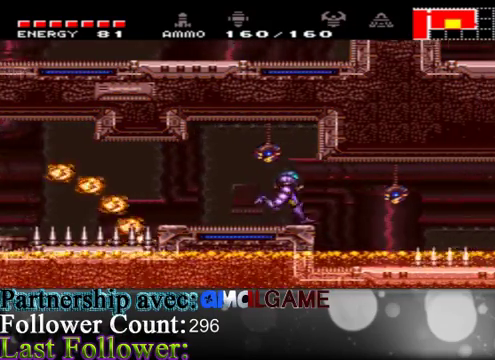
{"buttons": ["A"], "left_stick": "right", "right_stick": "center", "events": [[33, "A", "down"], [267, "A", "up"], [400, "A", "down"]]}
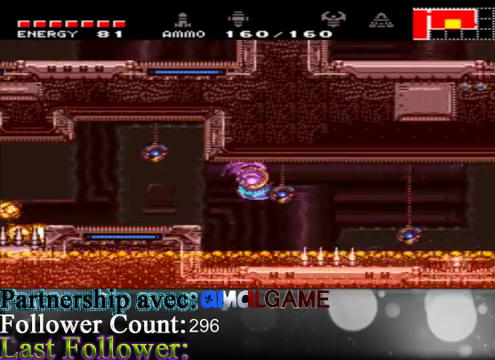
{"buttons": [], "left_stick": "right", "right_stick": "center", "events": [[100, "A", "up"], [267, "A", "down"], [467, "A", "up"]]}
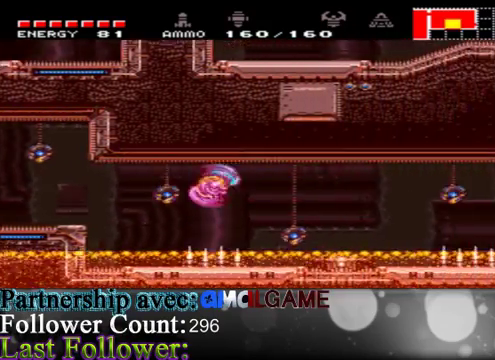
{"buttons": [], "left_stick": "right", "right_stick": "center", "events": [[133, "A", "down"], [367, "A", "up"]]}
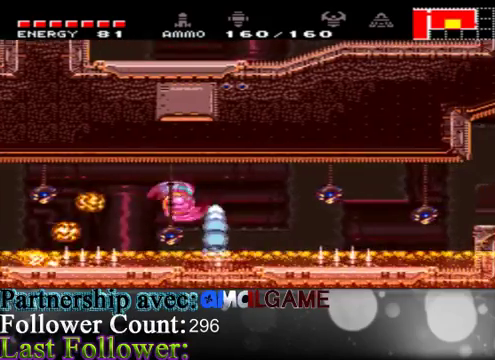
{"buttons": ["A"], "left_stick": "right", "right_stick": "center", "events": [[33, "A", "down"], [333, "A", "up"], [433, "A", "down"]]}
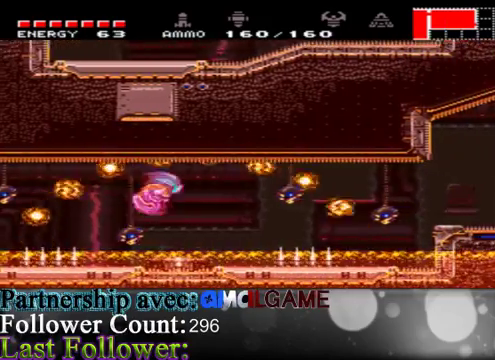
{"buttons": ["A"], "left_stick": "right", "right_stick": "center", "events": [[167, "A", "up"], [367, "A", "down"]]}
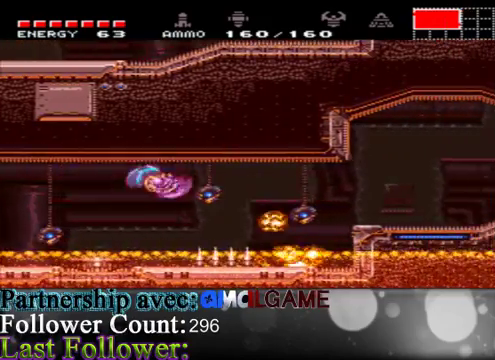
{"buttons": [], "left_stick": "right", "right_stick": "center", "events": [[67, "A", "up"], [233, "A", "down"], [400, "A", "up"]]}
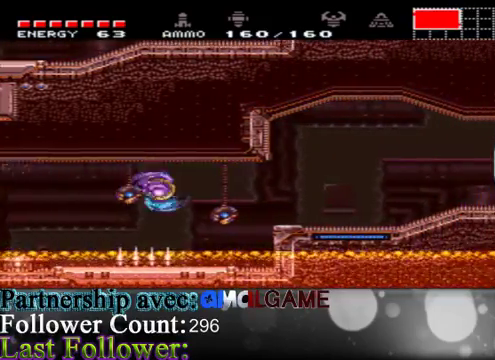
{"buttons": ["A"], "left_stick": "right", "right_stick": "center", "events": [[100, "A", "down"], [267, "A", "up"], [500, "A", "down"]]}
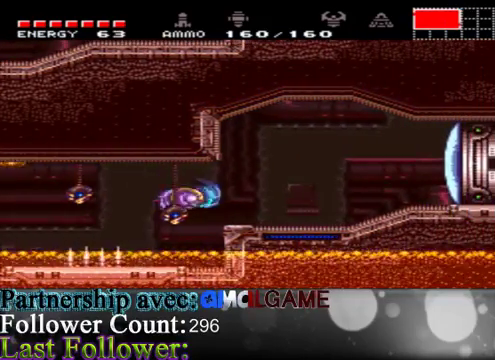
{"buttons": ["B"], "left_stick": "right", "right_stick": "center", "events": [[233, "A", "up"], [433, "B", "down"]]}
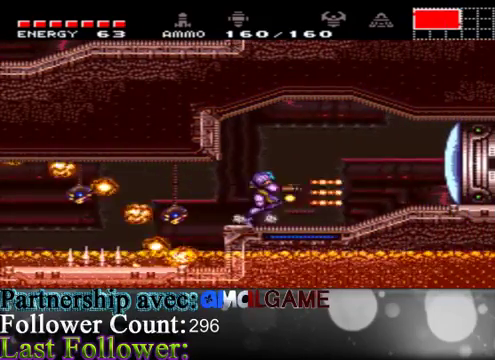
{"buttons": ["A"], "left_stick": "right", "right_stick": "center", "events": [[33, "B", "up"], [433, "A", "down"]]}
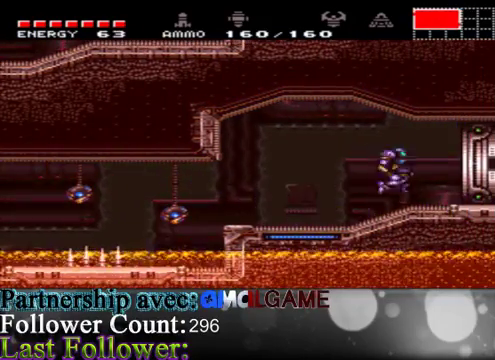
{"buttons": [], "left_stick": "right", "right_stick": "center", "events": [[67, "A", "up"]]}
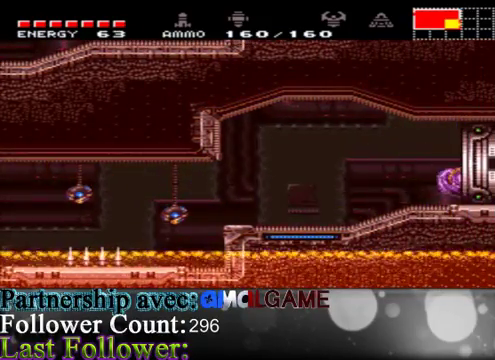
{"buttons": [], "left_stick": "center", "right_stick": "center", "events": [[400, "left_stick", "center"]]}
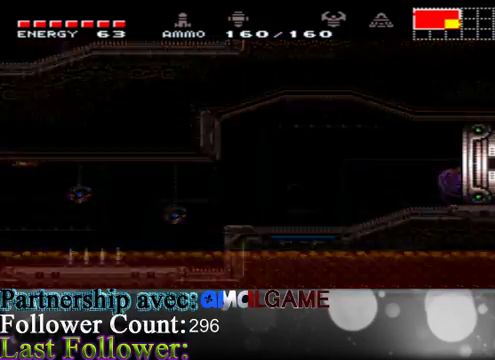
{"buttons": [], "left_stick": "center", "right_stick": "center", "events": []}
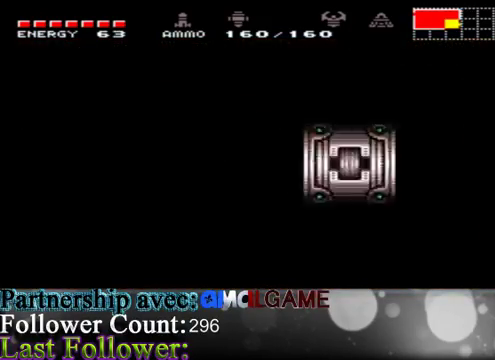
{"buttons": ["B"], "left_stick": "center", "right_stick": "center", "events": [[467, "B", "down"]]}
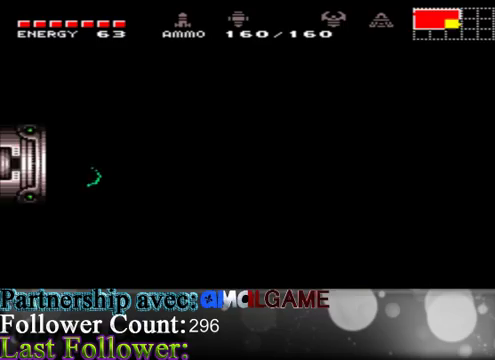
{"buttons": ["B"], "left_stick": "center", "right_stick": "center", "events": []}
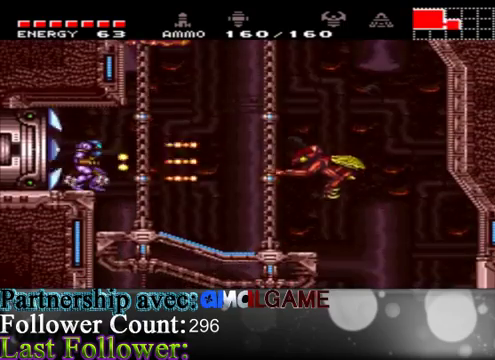
{"buttons": ["B"], "left_stick": "center", "right_stick": "center", "events": []}
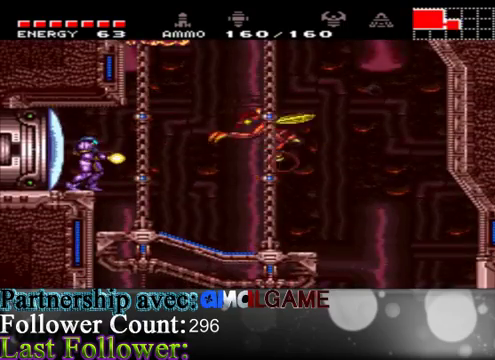
{"buttons": ["B"], "left_stick": "center", "right_stick": "center", "events": [[333, "B", "up"], [467, "B", "down"]]}
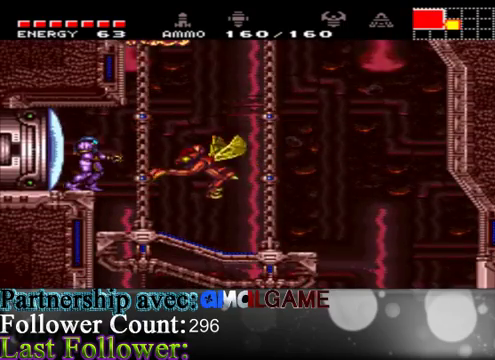
{"buttons": ["B"], "left_stick": "center", "right_stick": "center", "events": []}
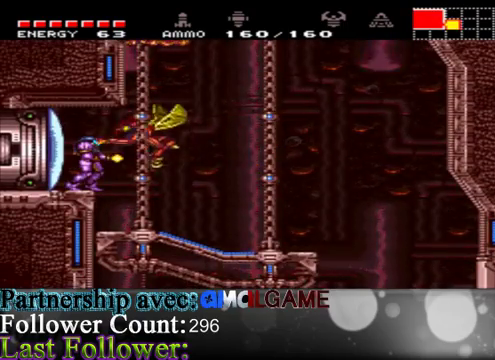
{"buttons": ["B"], "left_stick": "center", "right_stick": "center", "events": [[433, "B", "up"], [467, "B", "down"]]}
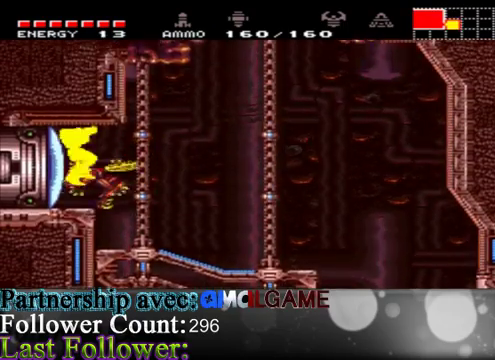
{"buttons": ["B"], "left_stick": "center", "right_stick": "center", "events": []}
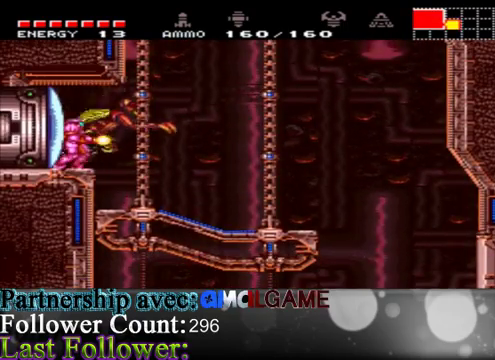
{"buttons": ["B"], "left_stick": "center", "right_stick": "center", "events": [[333, "B", "up"], [400, "B", "down"]]}
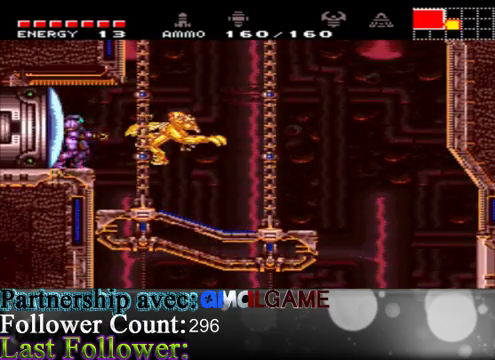
{"buttons": ["B"], "left_stick": "center", "right_stick": "center", "events": []}